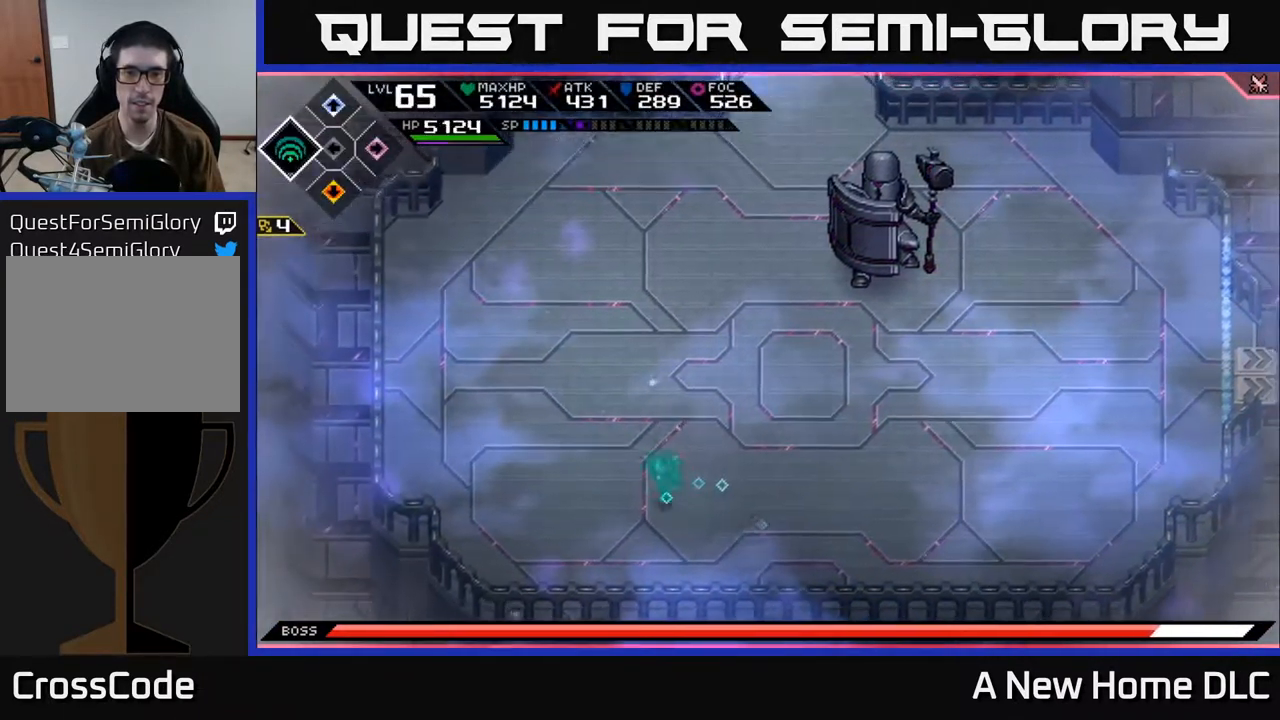
Gameplay with a controller (Xbox layout); each line is a JSON object with the inputs held at the frame after it. "events" lists button and stick changes between this image and that frame as [ms after this image, input, new state], when the widget could be followed in between.
{"buttons": ["L1"], "left_stick": "up", "right_stick": "center", "events": [[33, "left_stick", "up"], [100, "L1", "down"], [217, "L1", "up"], [283, "L1", "down"], [367, "L1", "up"], [417, "L1", "down"]]}
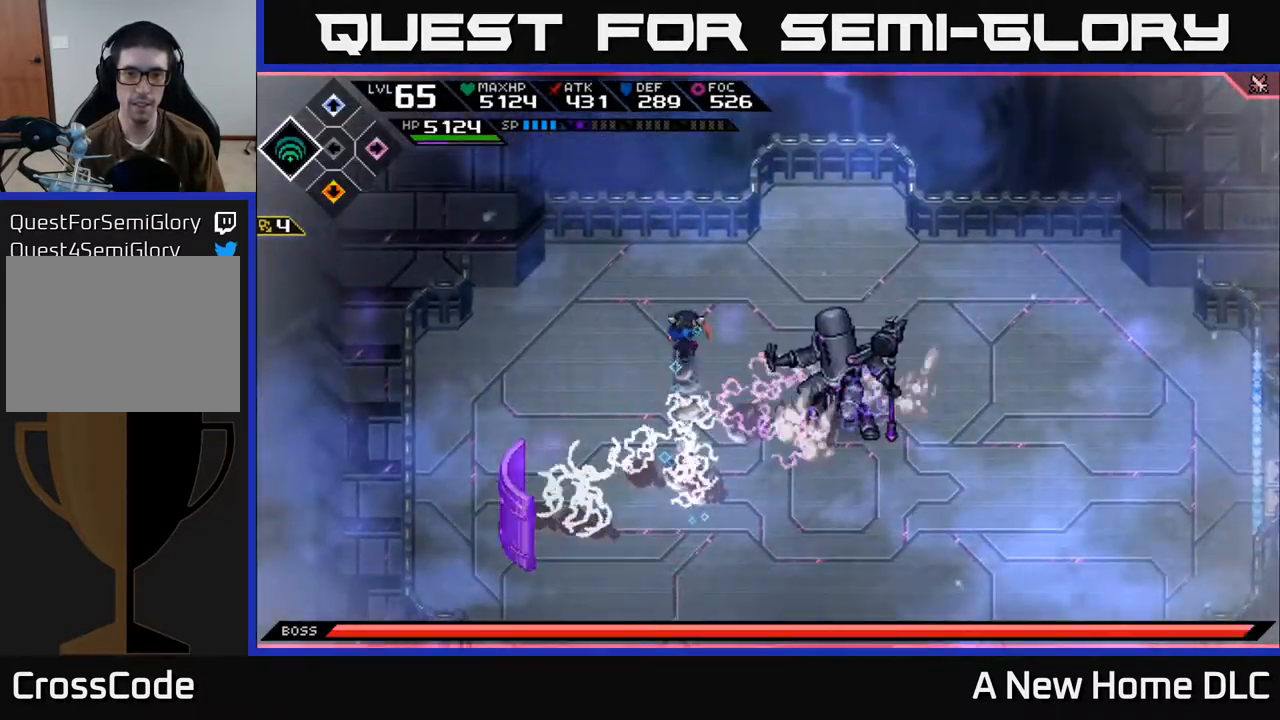
{"buttons": ["R1"], "left_stick": "center", "right_stick": "down-right", "events": [[17, "L1", "up"], [50, "right_stick", "right"], [83, "left_stick", "up-right"], [133, "right_stick", "down-right"], [217, "left_stick", "center"], [483, "R1", "down"]]}
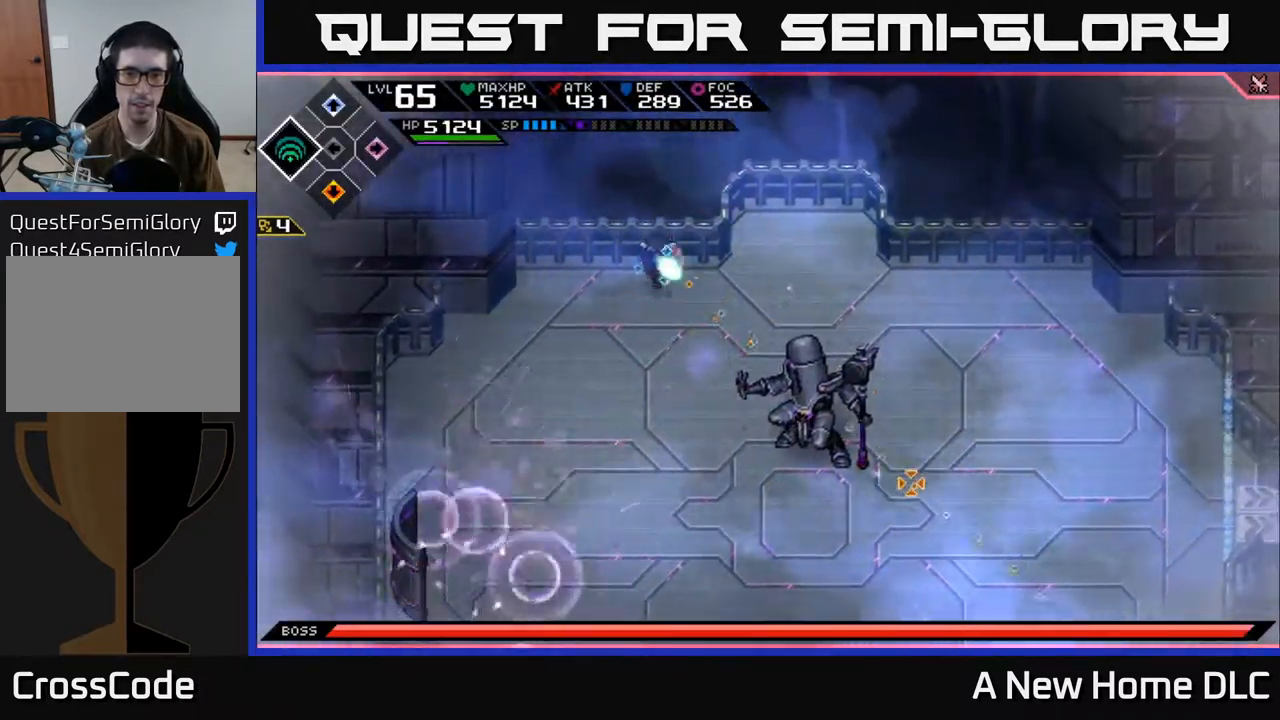
{"buttons": ["L1"], "left_stick": "right", "right_stick": "center", "events": [[33, "left_stick", "right"], [100, "R1", "up"], [367, "right_stick", "center"], [450, "L1", "down"]]}
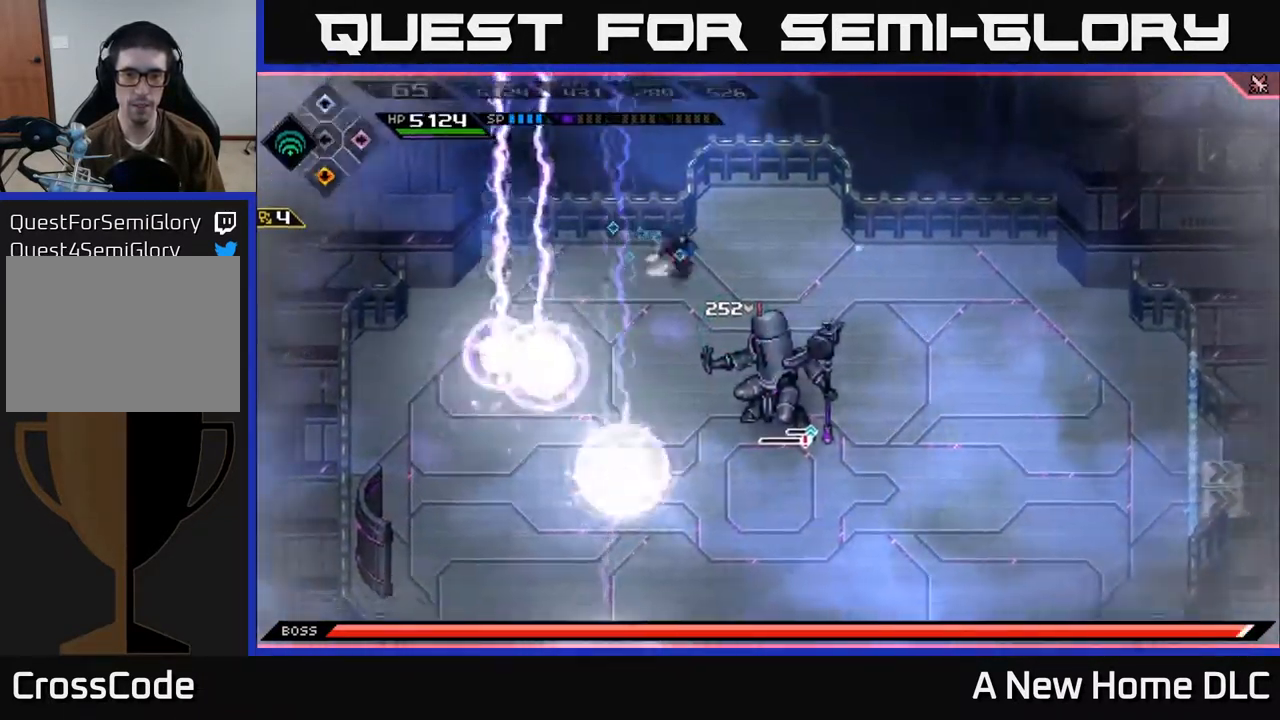
{"buttons": ["X"], "left_stick": "down-left", "right_stick": "center", "events": [[67, "L1", "up"], [167, "left_stick", "down-right"], [200, "L1", "down"], [300, "L1", "up"], [350, "left_stick", "down-left"], [366, "X", "down"], [450, "X", "up"], [516, "X", "down"]]}
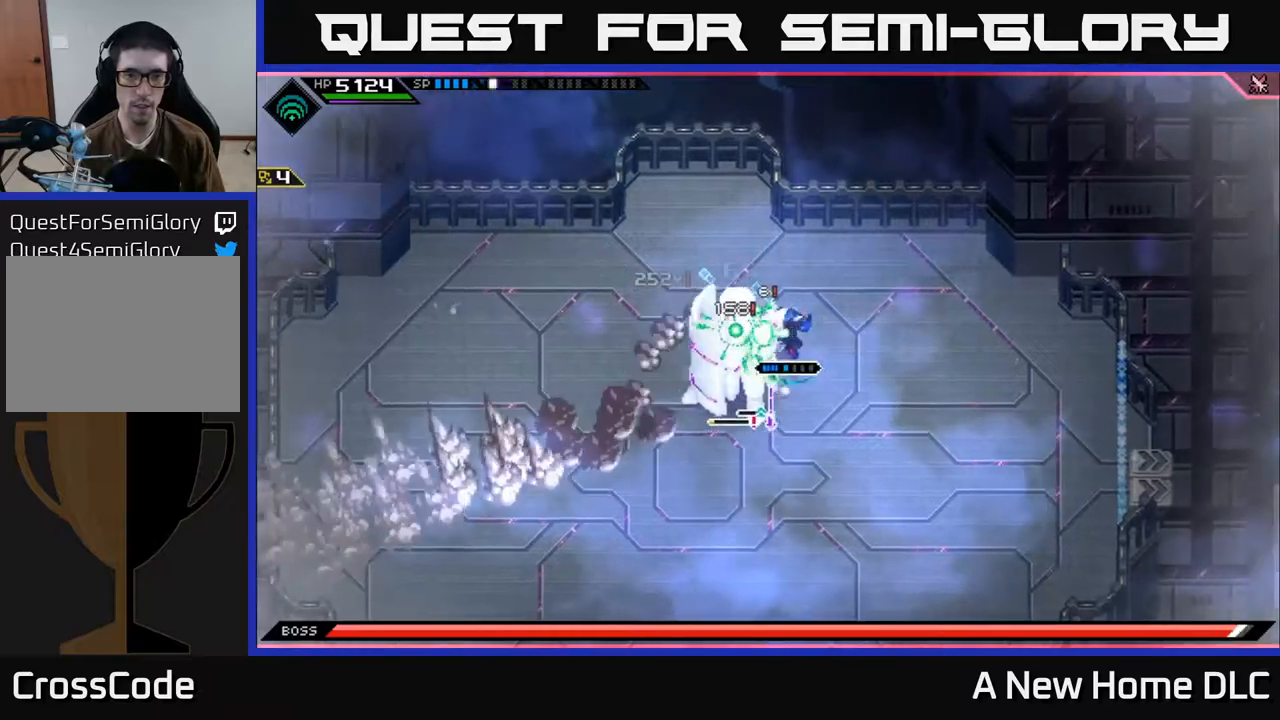
{"buttons": [], "left_stick": "down", "right_stick": "center", "events": [[84, "X", "up"], [134, "X", "down"], [234, "X", "up"], [250, "left_stick", "down"], [300, "X", "down"], [400, "X", "up"]]}
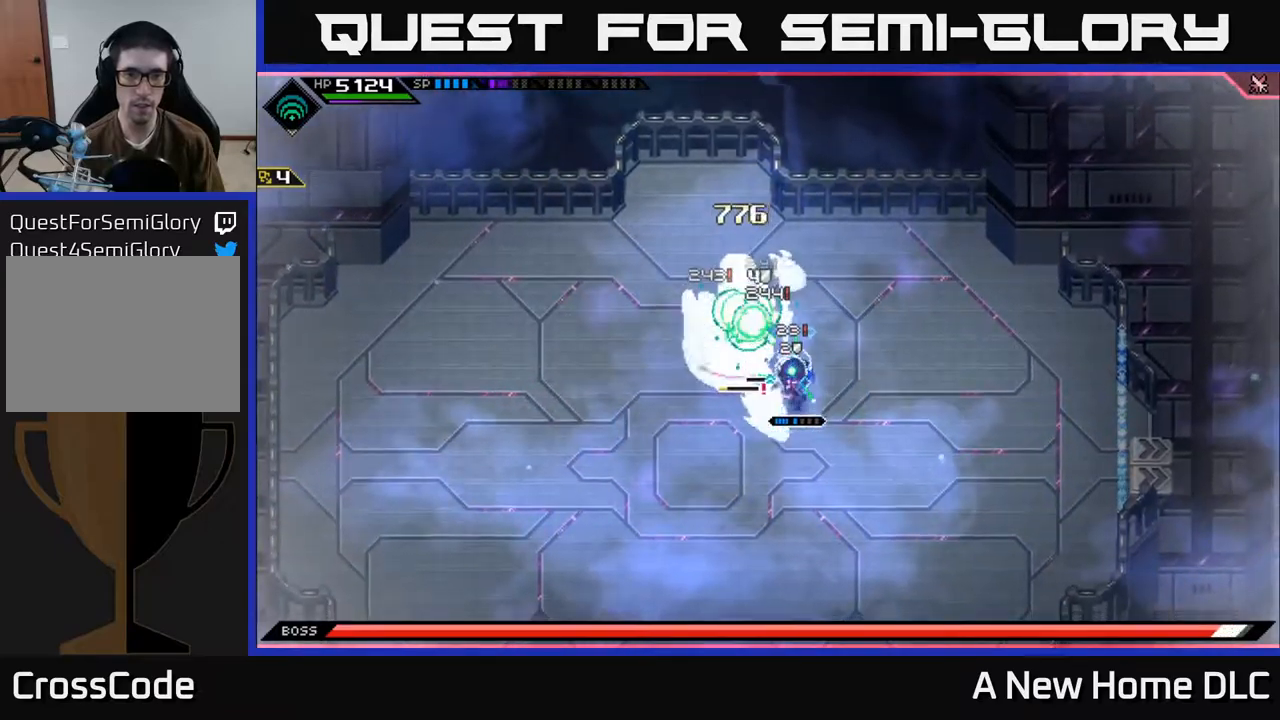
{"buttons": [], "left_stick": "down", "right_stick": "center", "events": [[84, "L1", "down"], [184, "L1", "up"]]}
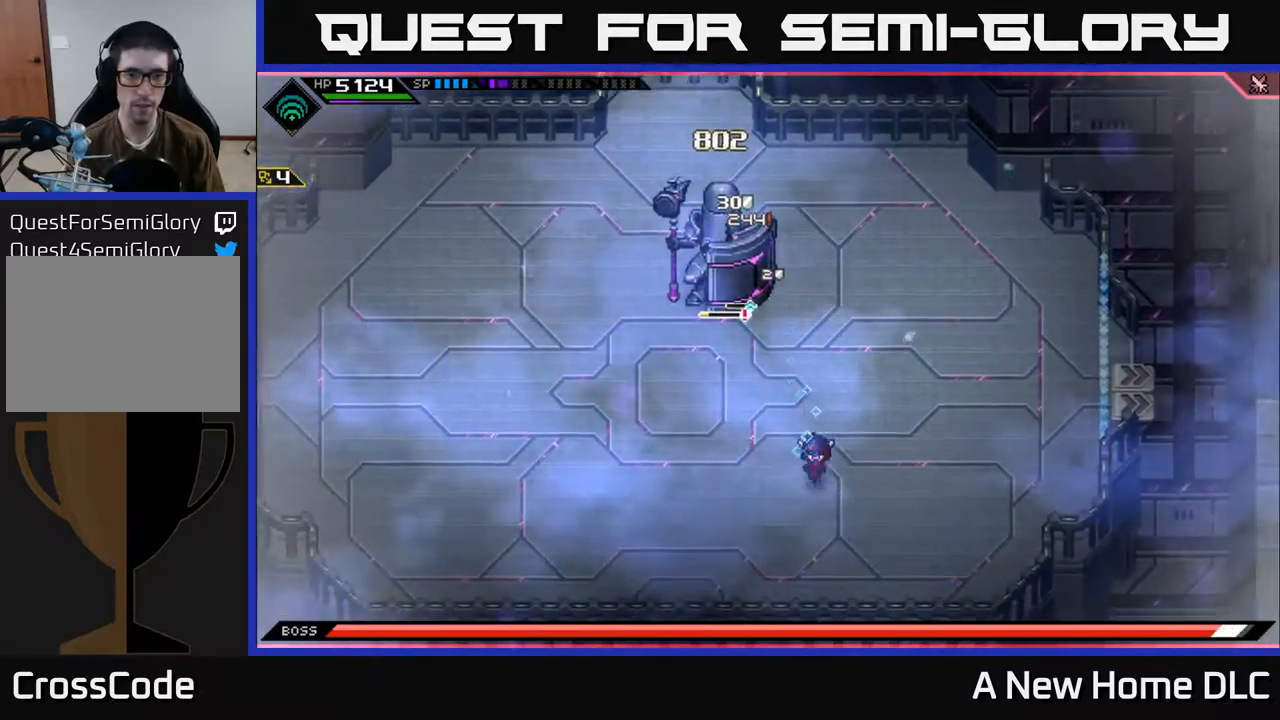
{"buttons": [], "left_stick": "left", "right_stick": "up", "events": [[34, "left_stick", "down-left"], [150, "right_stick", "up"], [350, "left_stick", "left"]]}
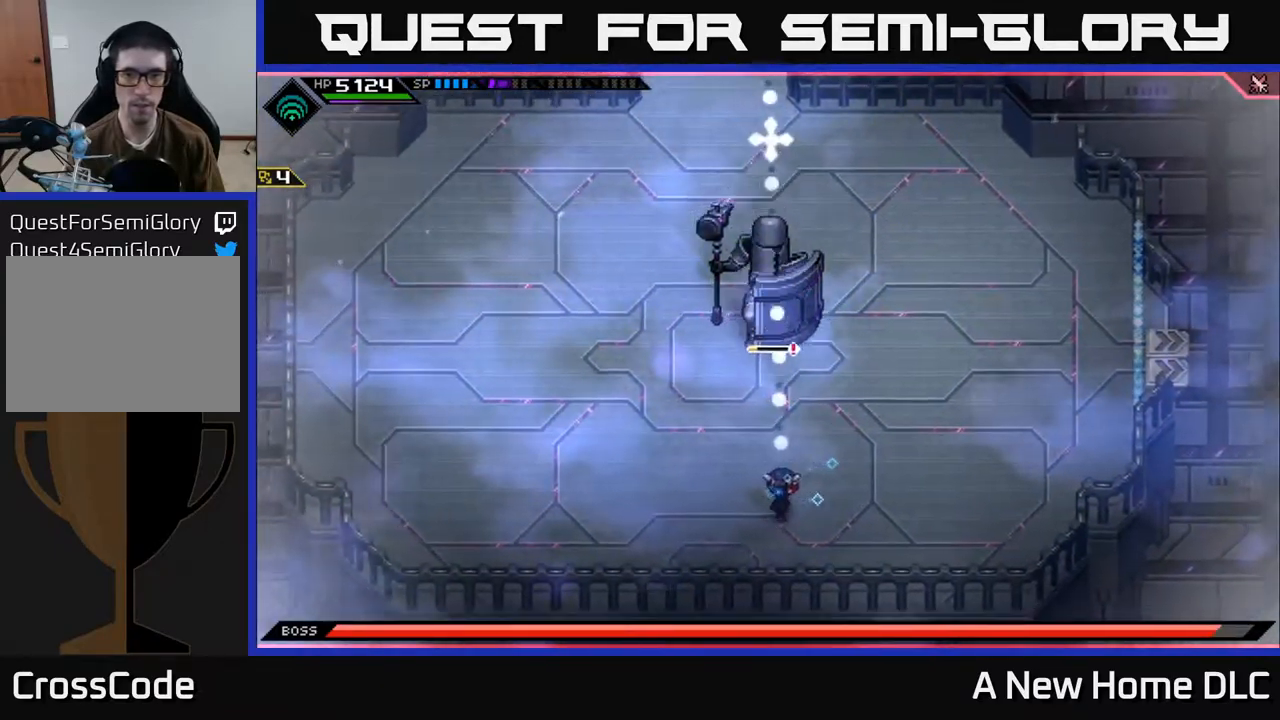
{"buttons": [], "left_stick": "center", "right_stick": "center", "events": [[134, "right_stick", "center"], [317, "left_stick", "center"]]}
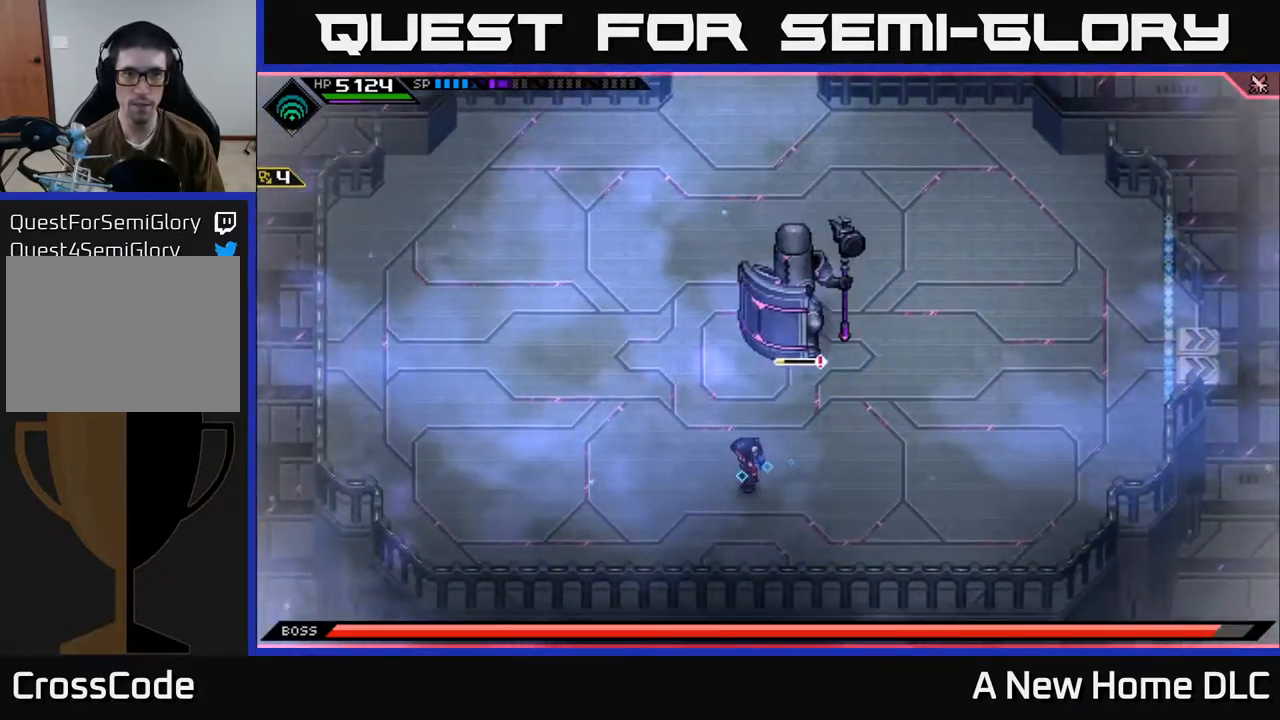
{"buttons": [], "left_stick": "left", "right_stick": "center", "events": [[167, "left_stick", "down-left"], [334, "left_stick", "left"]]}
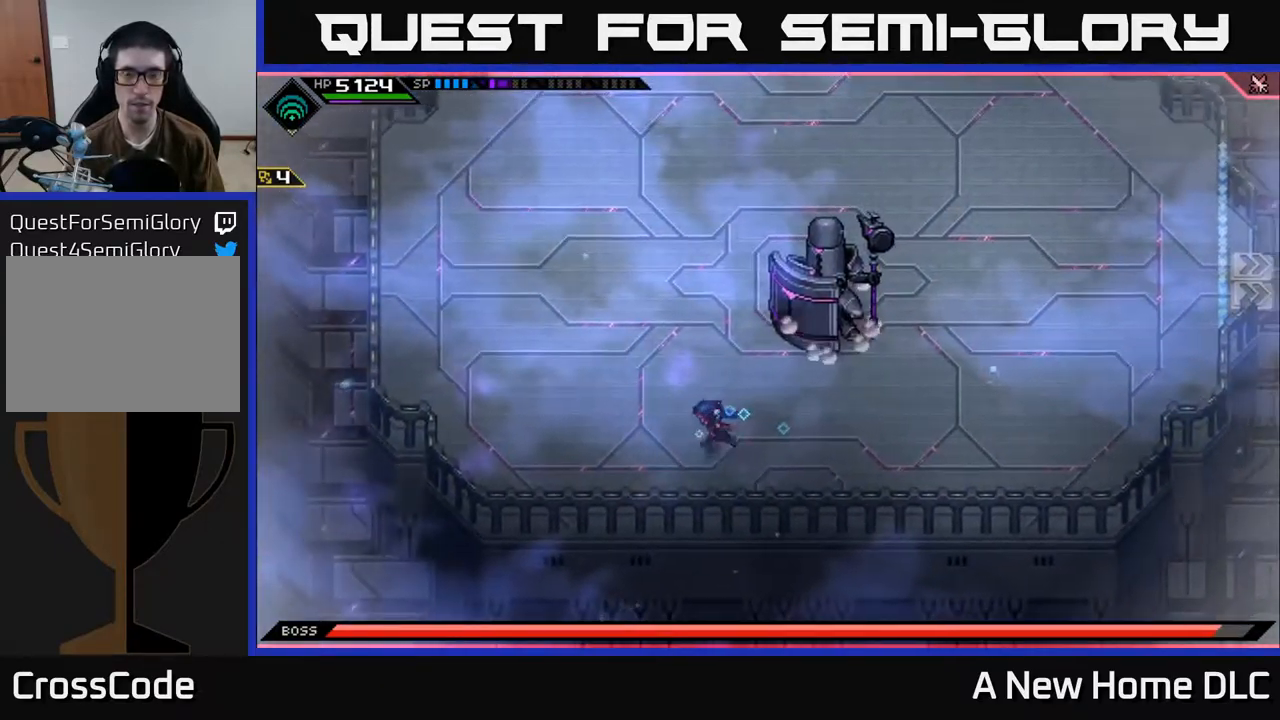
{"buttons": [], "left_stick": "up-left", "right_stick": "center", "events": [[300, "left_stick", "up-left"]]}
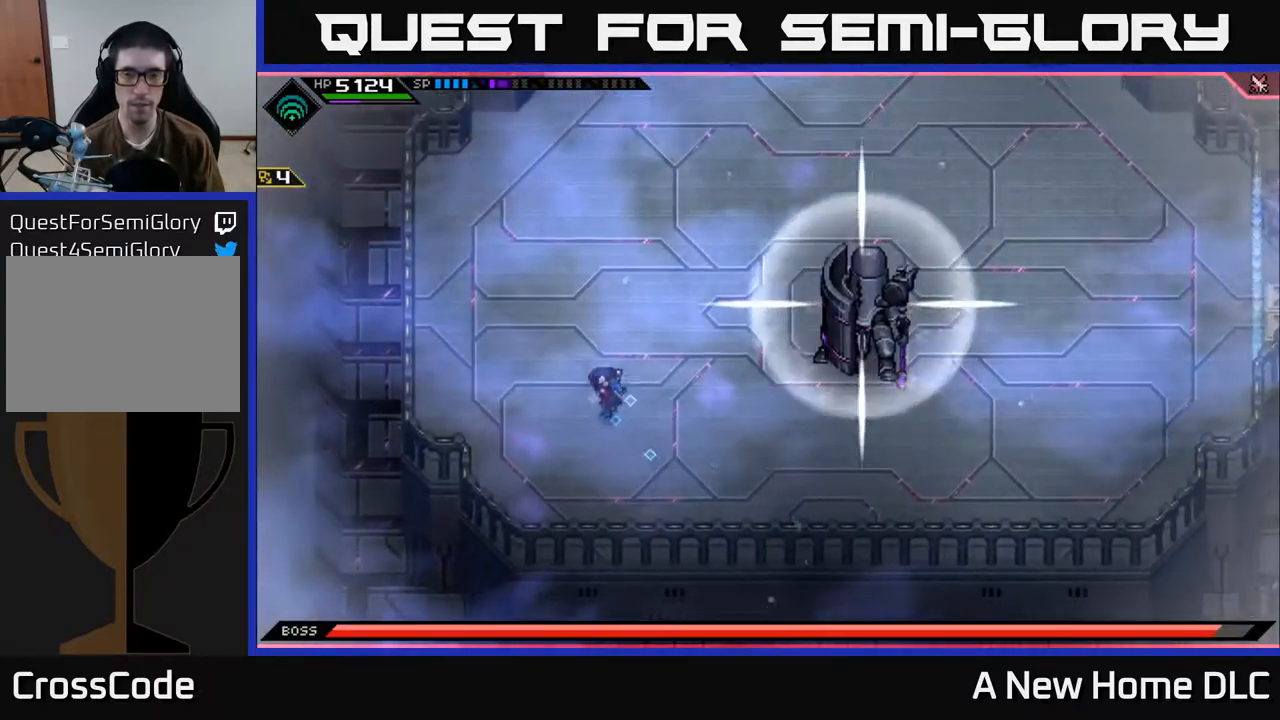
{"buttons": [], "left_stick": "up-right", "right_stick": "center", "events": [[300, "left_stick", "up"], [400, "left_stick", "up-right"]]}
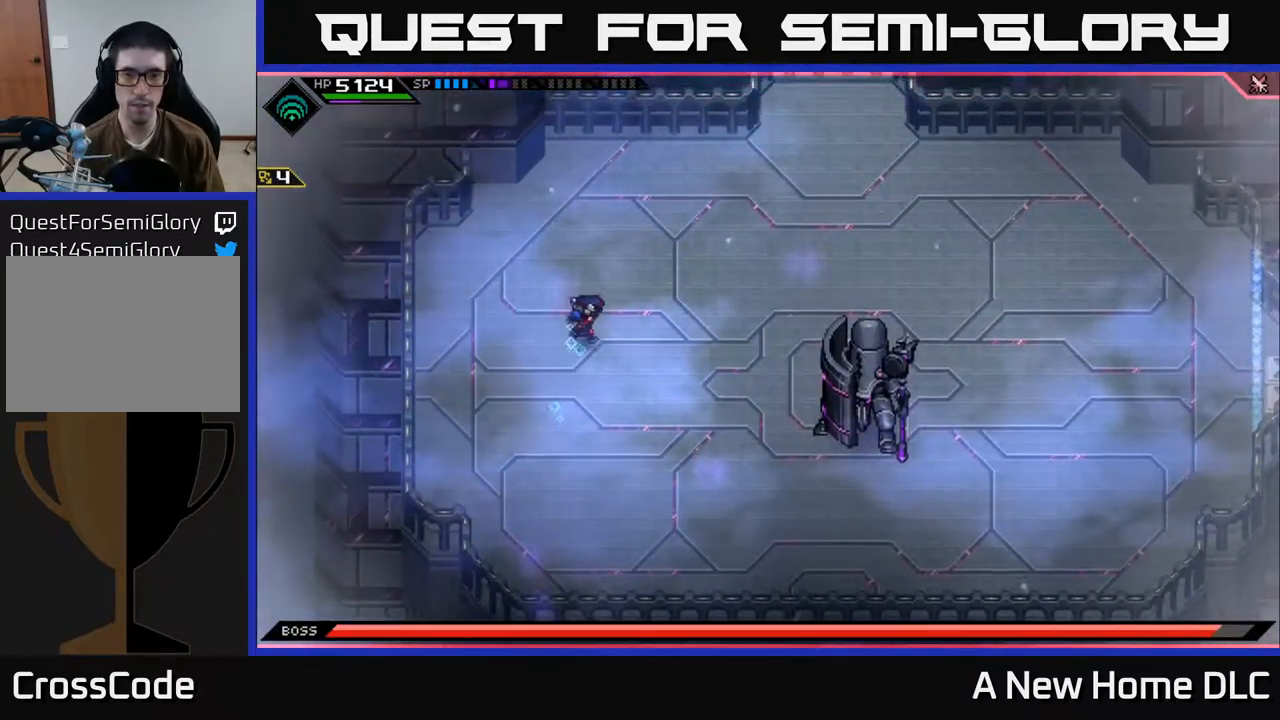
{"buttons": ["L1"], "left_stick": "right", "right_stick": "down", "events": [[67, "L1", "down"], [150, "L1", "up"], [250, "L1", "down"], [334, "L1", "up"], [350, "left_stick", "right"], [434, "L1", "down"], [484, "right_stick", "down"]]}
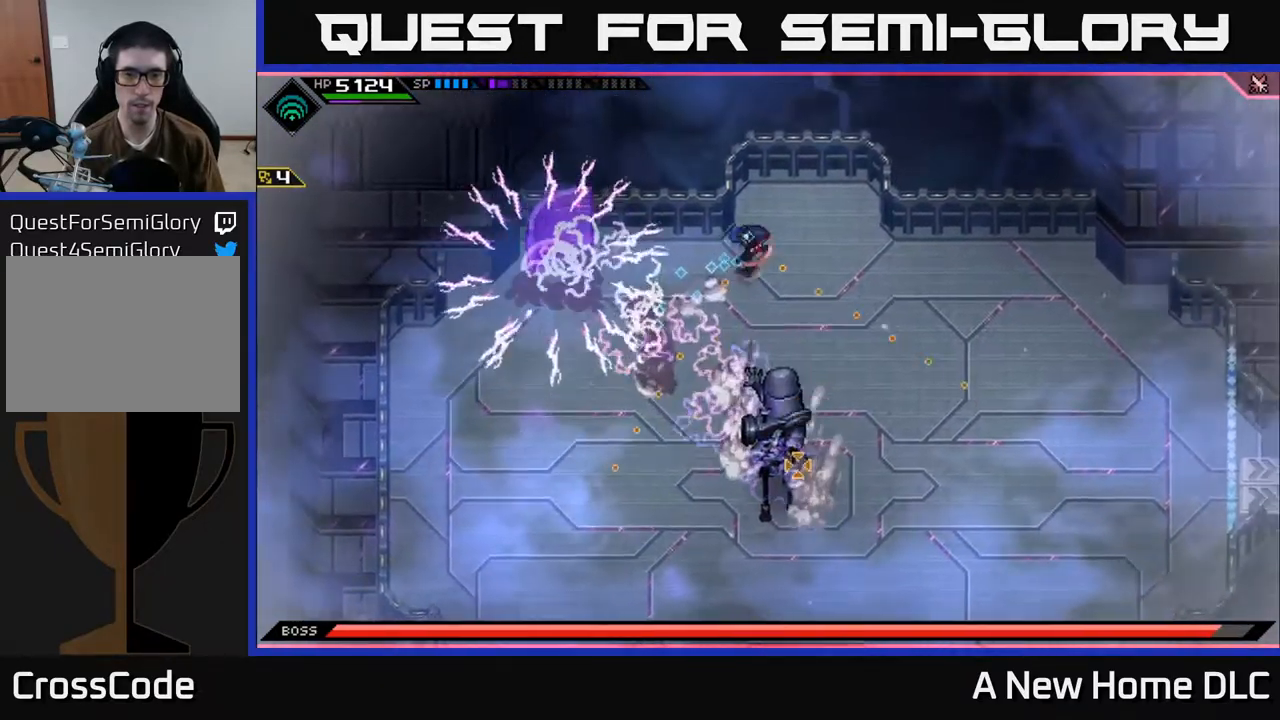
{"buttons": [], "left_stick": "center", "right_stick": "down", "events": [[34, "L1", "up"], [117, "left_stick", "down"], [134, "R2", "down"], [184, "left_stick", "center"], [250, "R2", "up"]]}
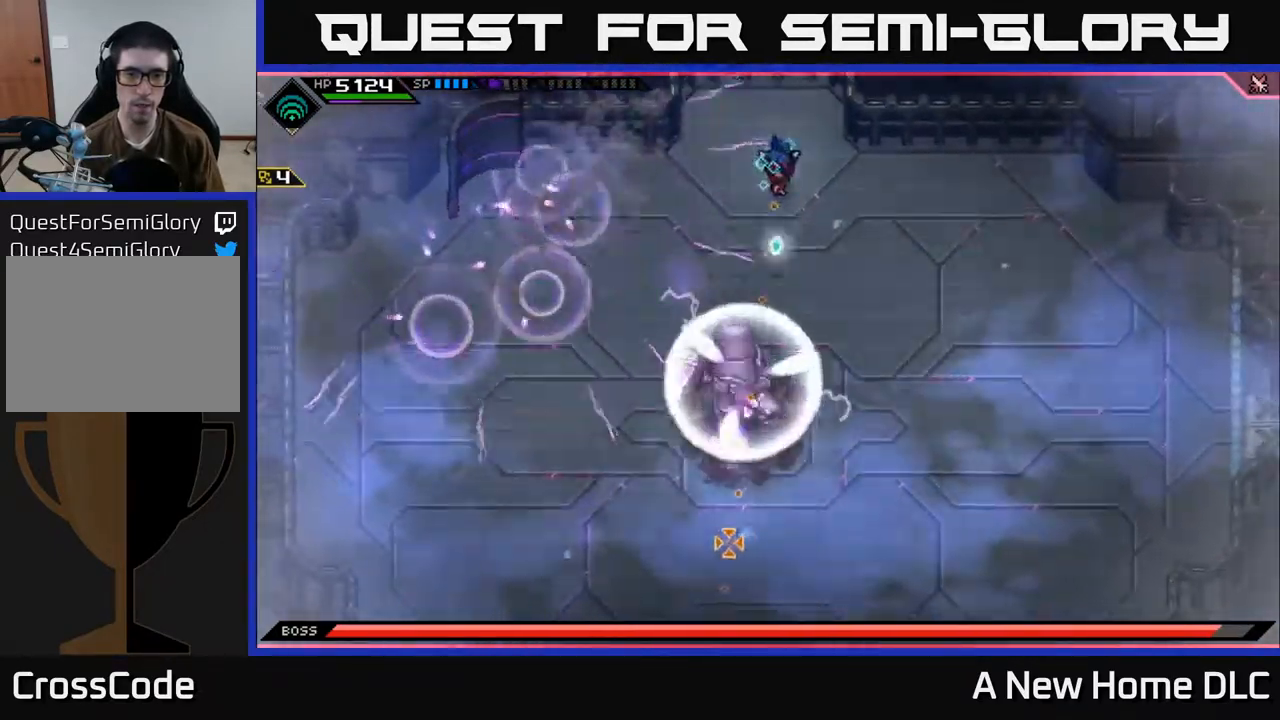
{"buttons": [], "left_stick": "down-right", "right_stick": "down", "events": [[467, "left_stick", "down-right"]]}
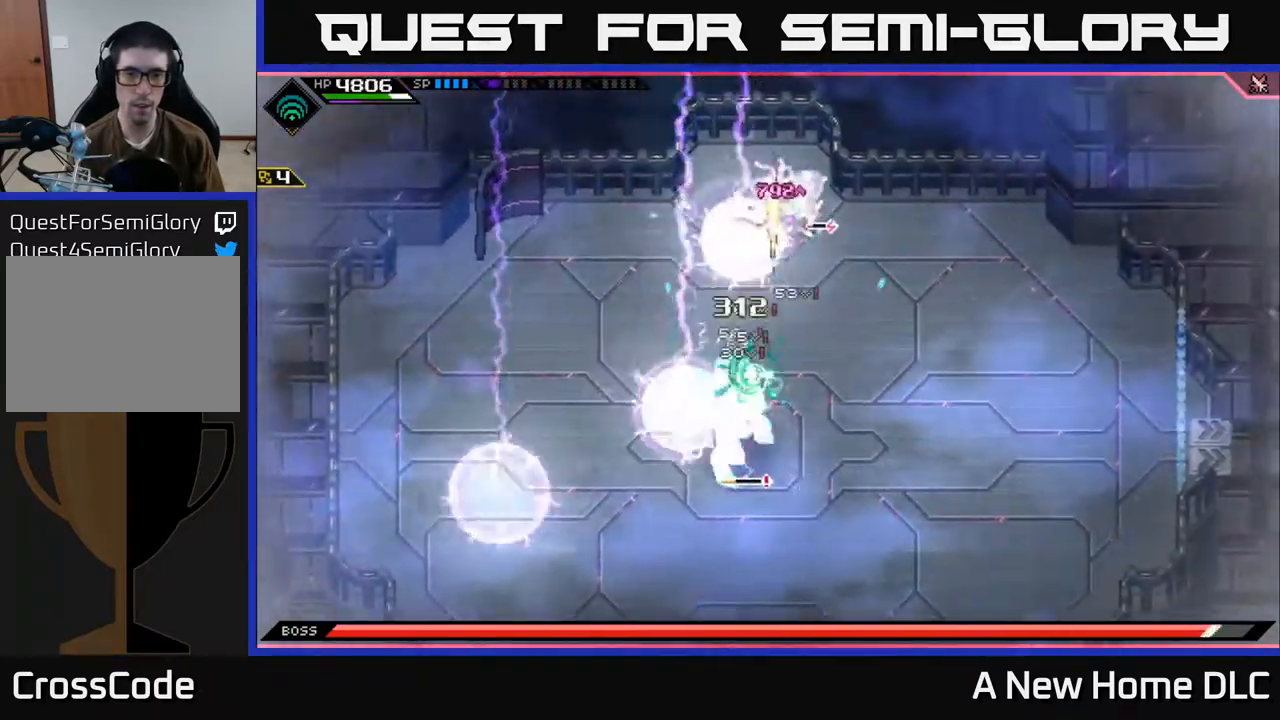
{"buttons": ["L1"], "left_stick": "down-right", "right_stick": "down-left"}
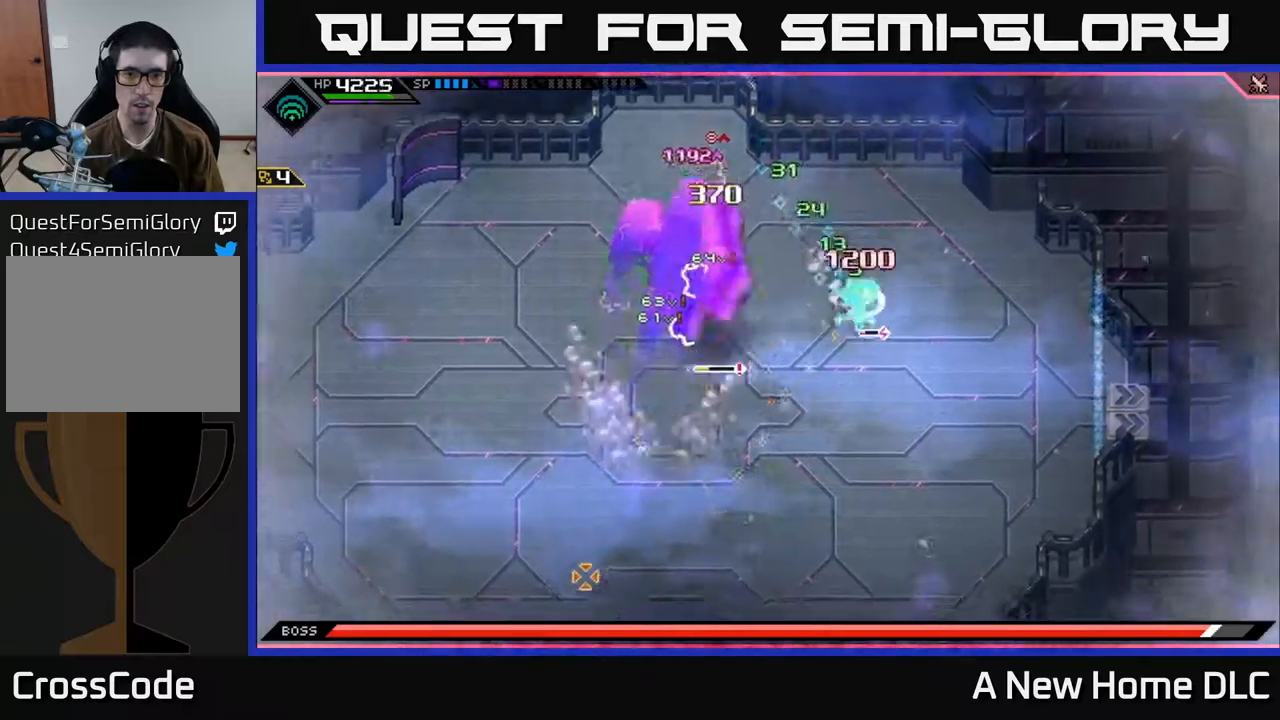
{"buttons": ["R1"], "left_stick": "down-left", "right_stick": "up-left", "events": [[34, "L1", "up"], [34, "left_stick", "down"], [134, "L1", "down"], [150, "right_stick", "left"], [234, "L1", "up"], [367, "right_stick", "up-left"], [400, "left_stick", "down-left"], [500, "R1", "down"]]}
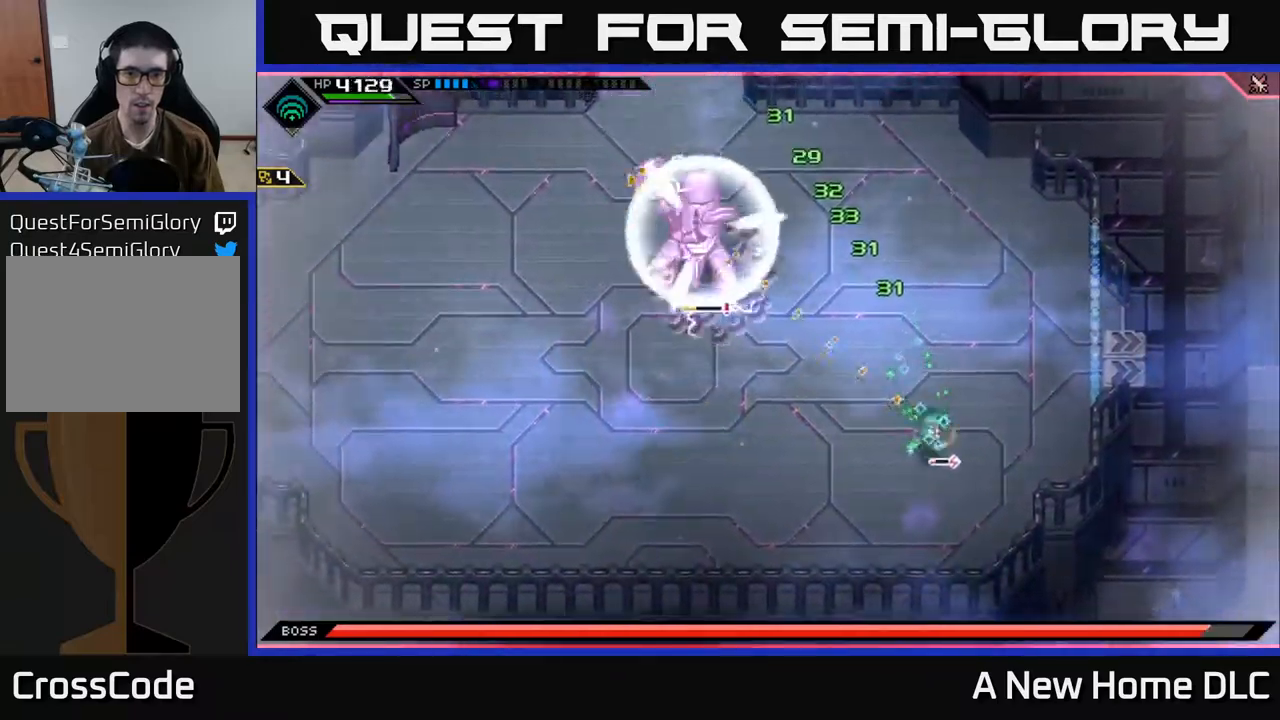
{"buttons": [], "left_stick": "left", "right_stick": "up-left", "events": [[150, "R1", "up"], [350, "L1", "down"], [350, "left_stick", "left"], [434, "L1", "up"]]}
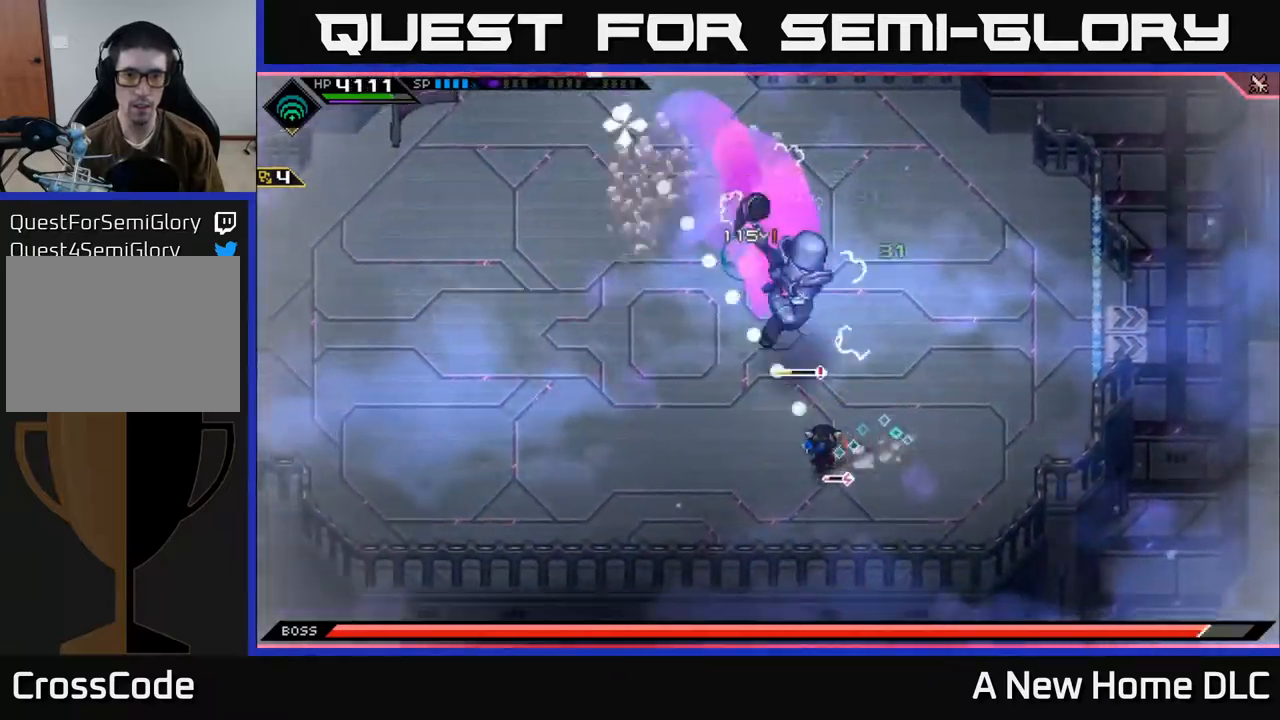
{"buttons": ["R2"], "left_stick": "center", "right_stick": "up-right", "events": [[34, "L1", "down"], [67, "right_stick", "up"], [84, "L1", "up"], [184, "left_stick", "up-left"], [200, "right_stick", "up-right"], [317, "right_stick", "center"], [350, "R2", "down"], [367, "left_stick", "up-right"], [450, "right_stick", "up-right"], [484, "left_stick", "center"]]}
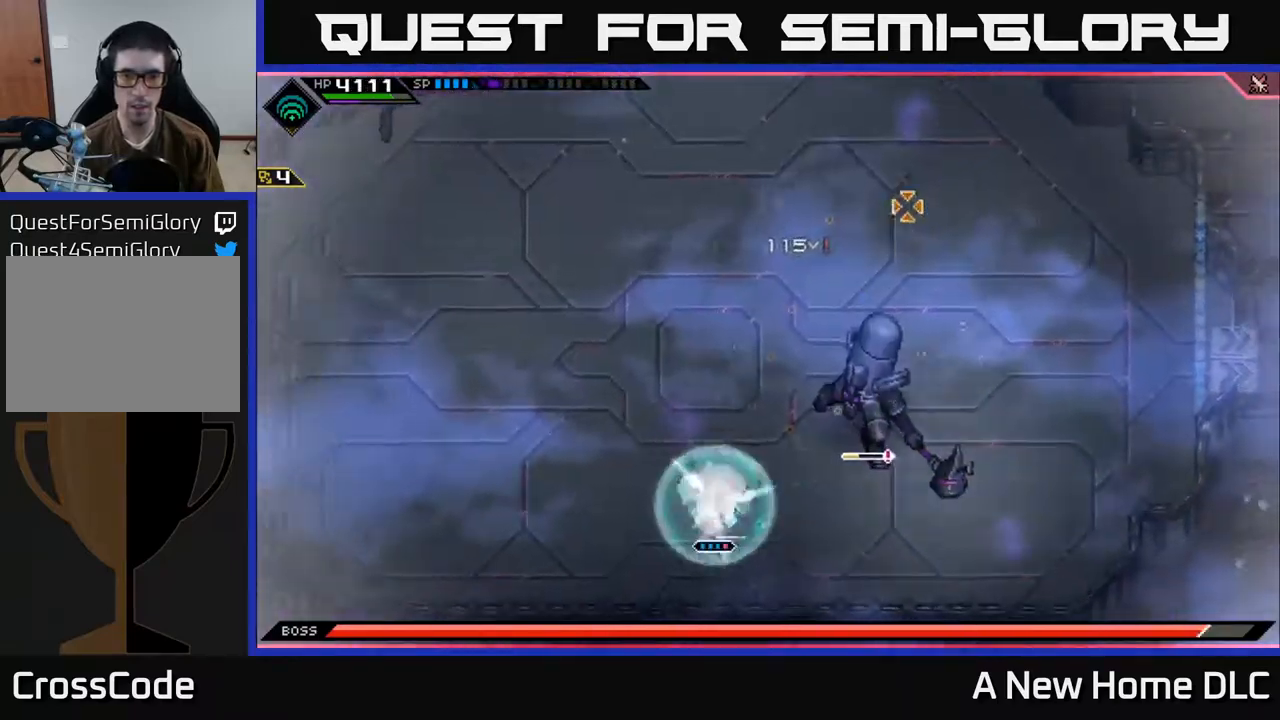
{"buttons": [], "left_stick": "center", "right_stick": "up-right", "events": [[84, "R2", "up"]]}
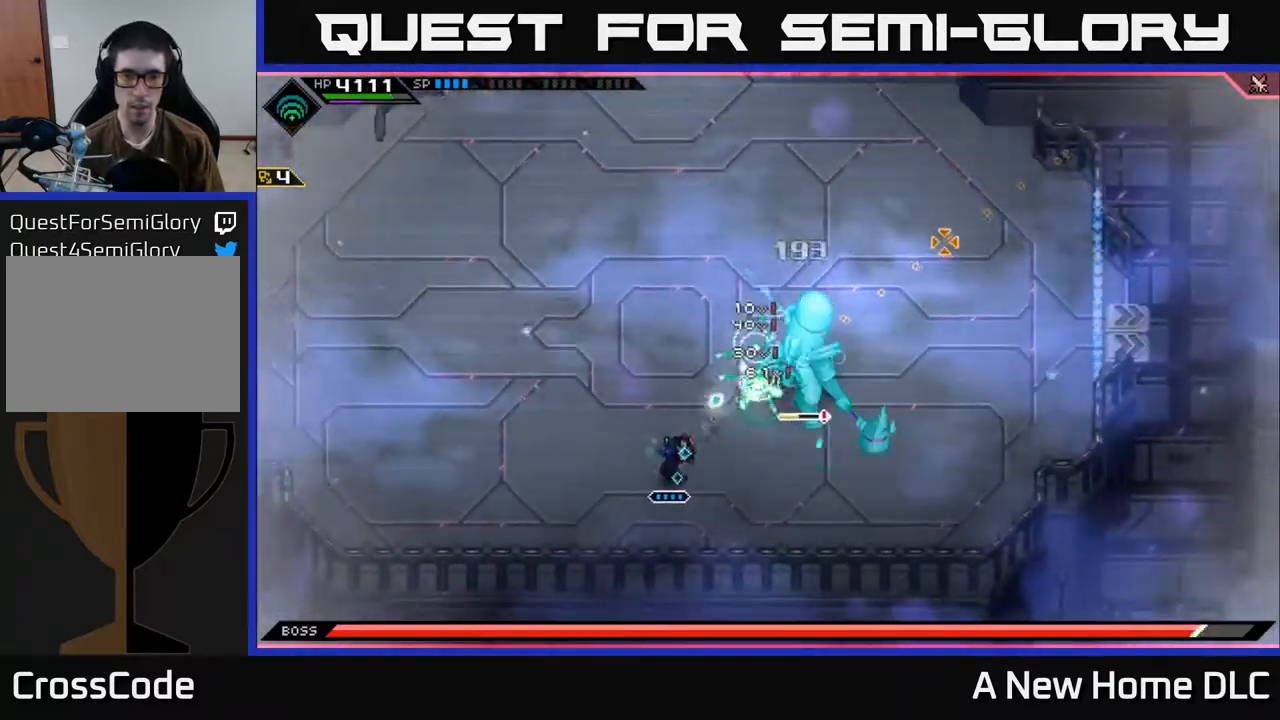
{"buttons": [], "left_stick": "up-right", "right_stick": "up-right", "events": [[500, "left_stick", "up-right"]]}
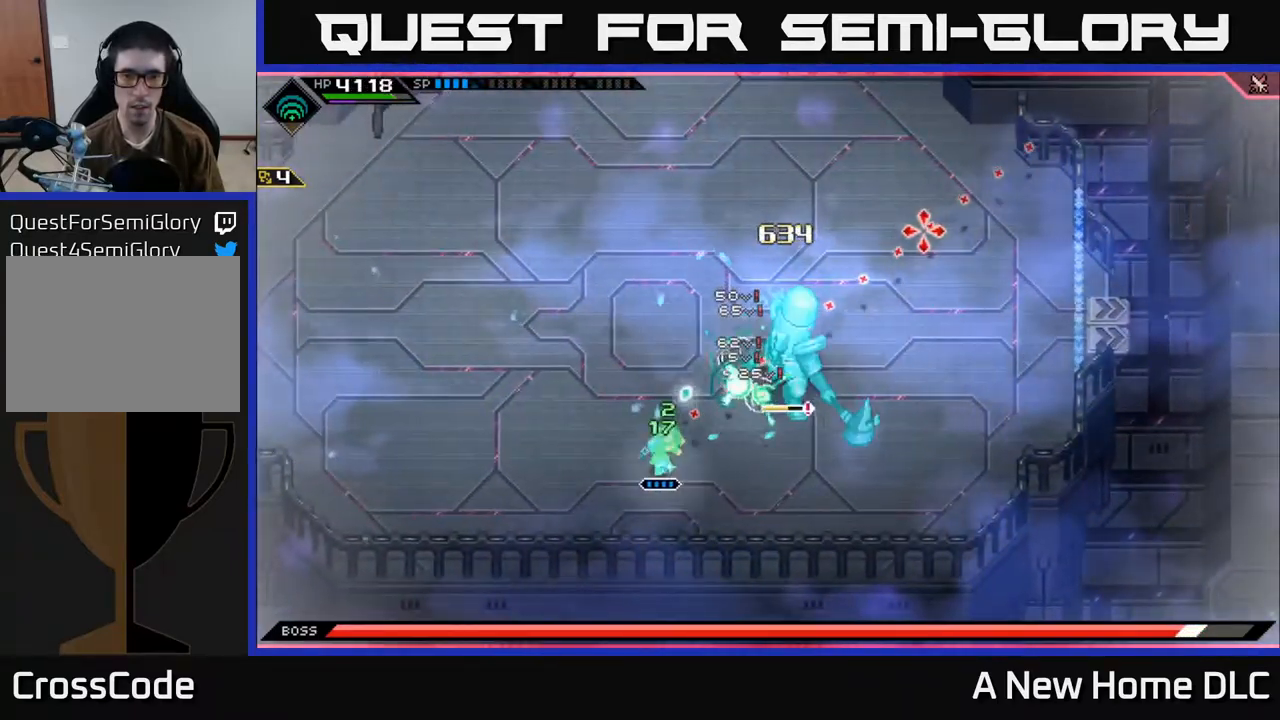
{"buttons": ["X"], "left_stick": "center", "right_stick": "center", "events": [[50, "L1", "down"], [84, "right_stick", "center"], [134, "L1", "up"], [150, "X", "down"], [250, "X", "up"], [317, "X", "down"], [400, "X", "up"], [450, "left_stick", "center"], [467, "X", "down"]]}
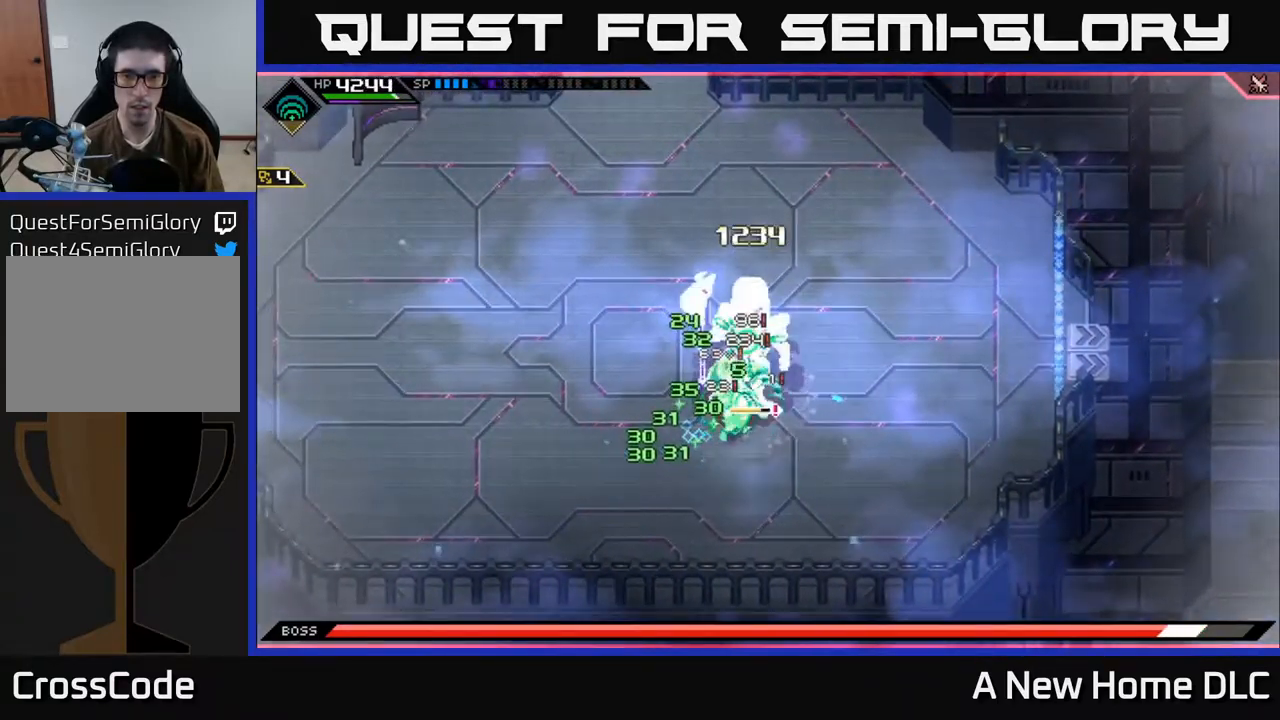
{"buttons": [], "left_stick": "up", "right_stick": "center", "events": [[50, "X", "up"], [217, "left_stick", "up"], [250, "R2", "down"], [250, "X", "down"], [367, "R2", "up"], [367, "X", "up"]]}
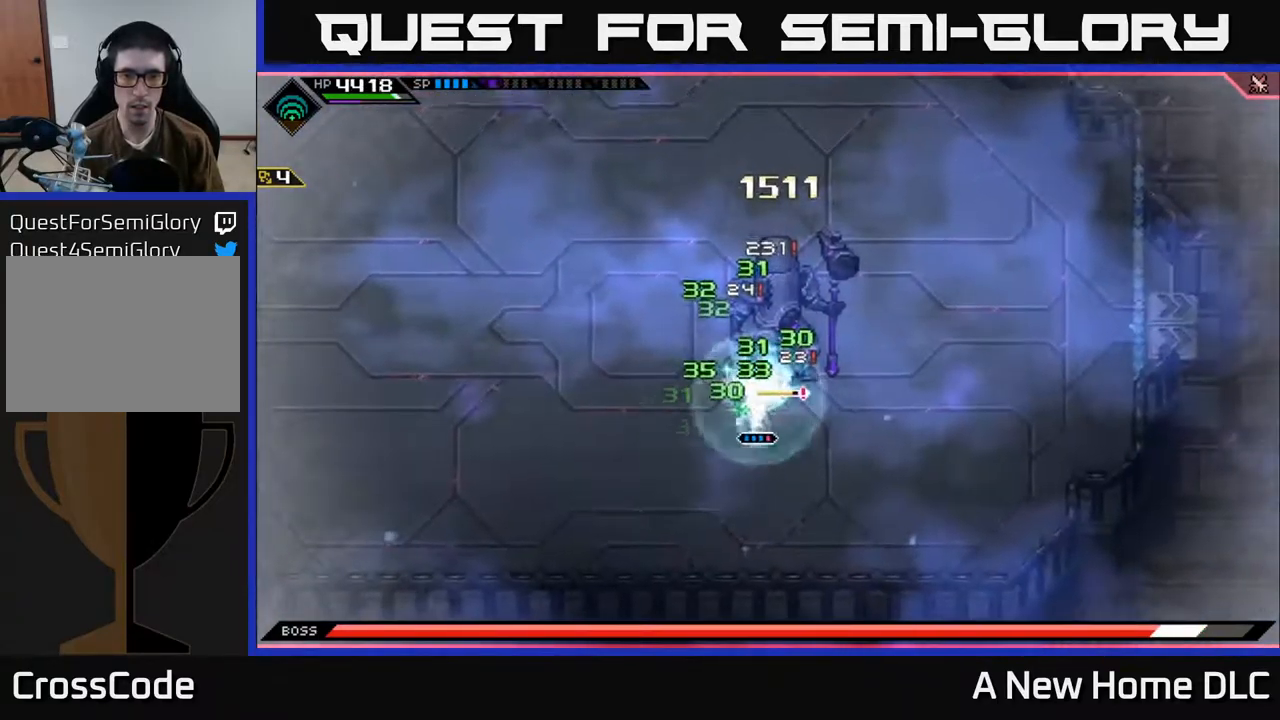
{"buttons": [], "left_stick": "up", "right_stick": "center", "events": [[117, "left_stick", "center"], [334, "left_stick", "up"]]}
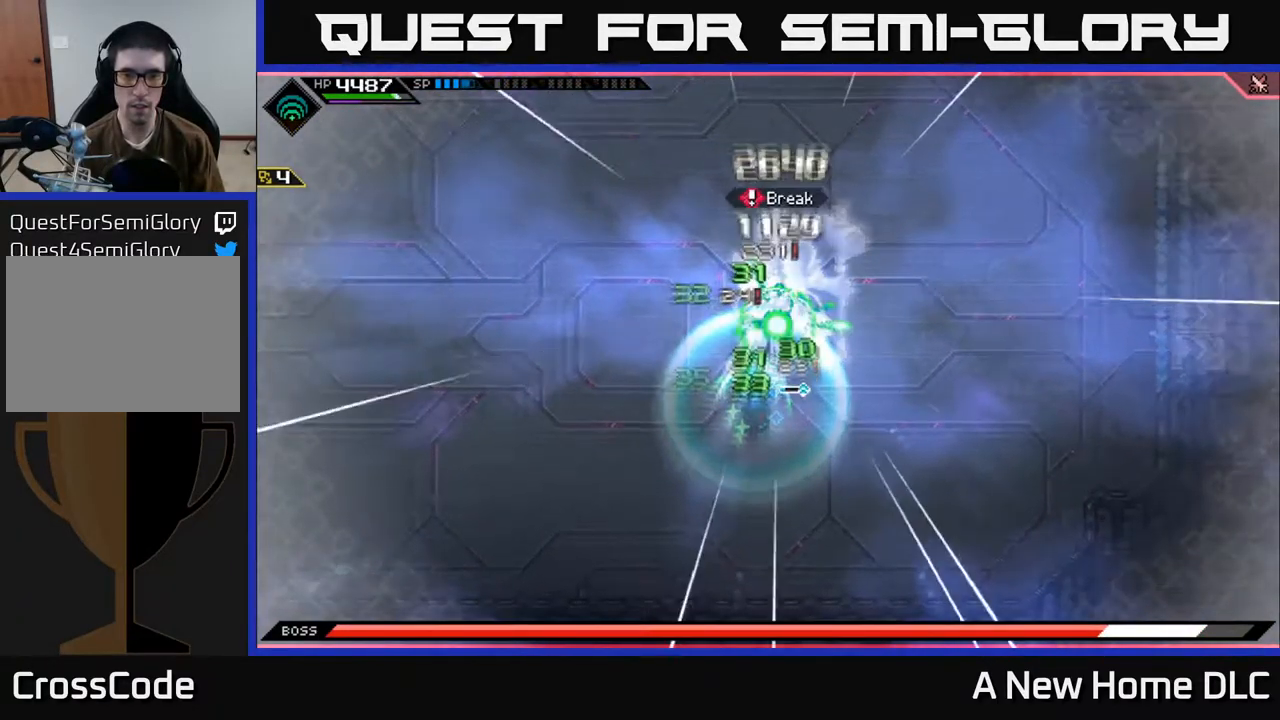
{"buttons": [], "left_stick": "up", "right_stick": "center", "events": []}
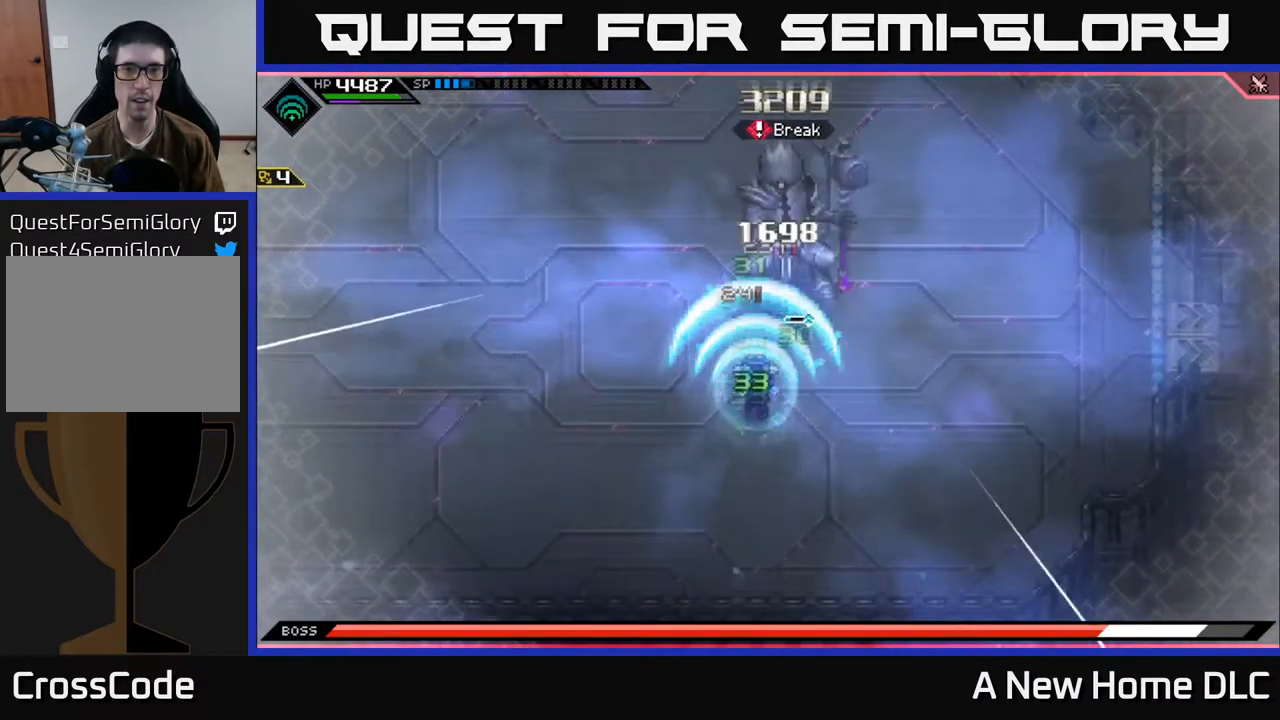
{"buttons": [], "left_stick": "up", "right_stick": "center", "events": [[84, "L1", "down"], [184, "L1", "up"], [284, "L1", "down"], [334, "X", "down"], [384, "L1", "up"], [417, "X", "up"]]}
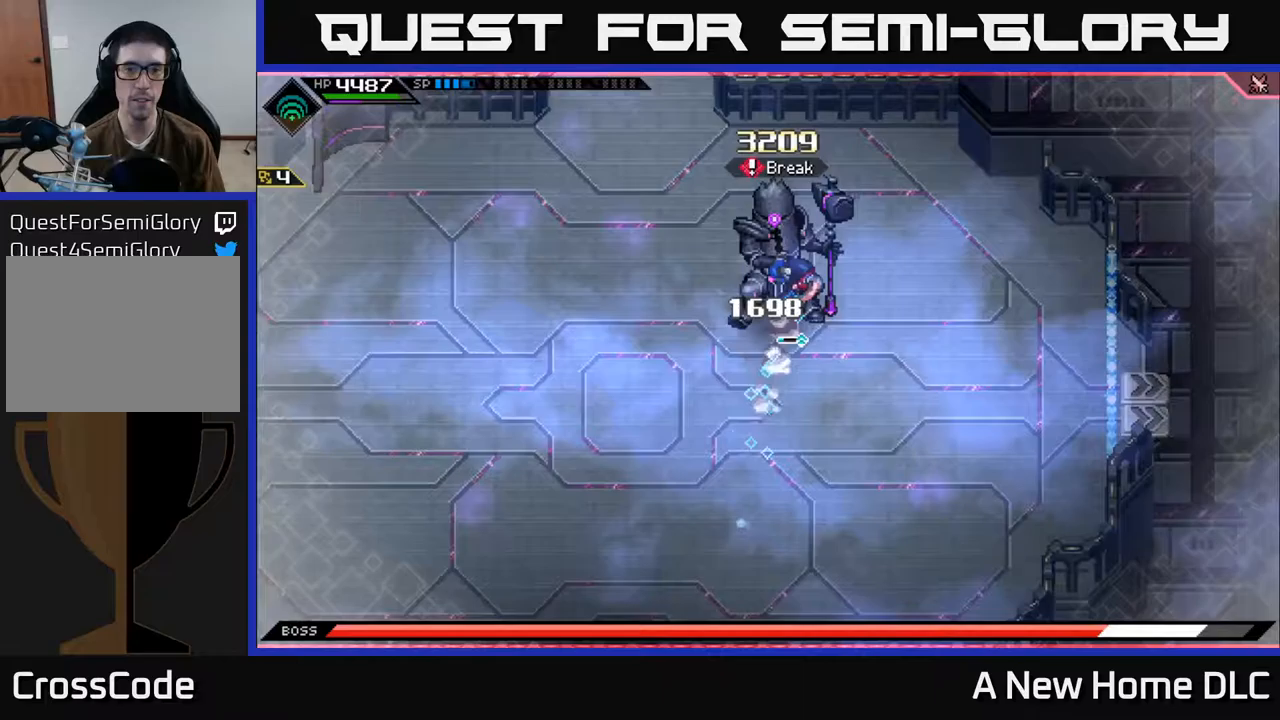
{"buttons": [], "left_stick": "center", "right_stick": "center", "events": [[33, "X", "down"], [100, "X", "up"], [183, "X", "down"], [200, "left_stick", "center"], [283, "X", "up"], [350, "X", "down"], [450, "X", "up"]]}
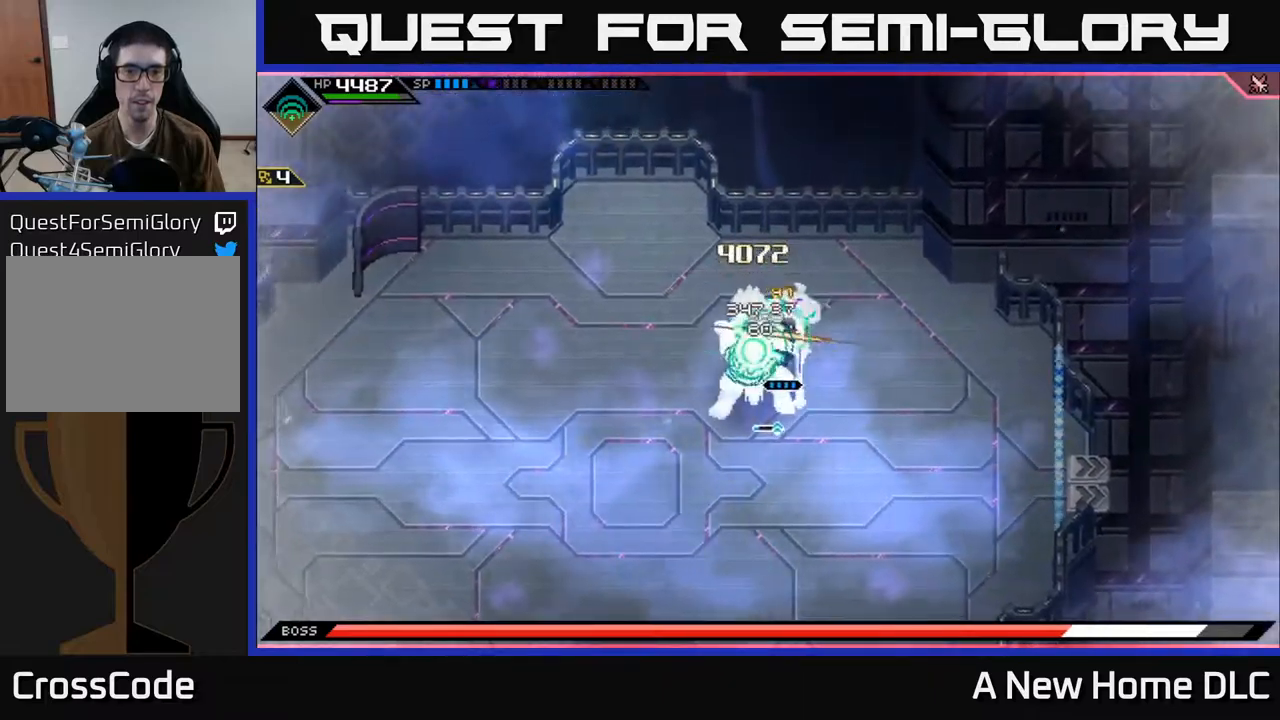
{"buttons": ["R2", "R3"], "left_stick": "center", "right_stick": "down-left", "events": [[17, "X", "down"], [83, "left_stick", "down-left"], [117, "X", "up"], [167, "X", "down"], [283, "X", "up"], [433, "R2", "down"], [433, "right_stick", "up-left"], [450, "R3", "down"], [450, "left_stick", "center"], [483, "right_stick", "down-left"]]}
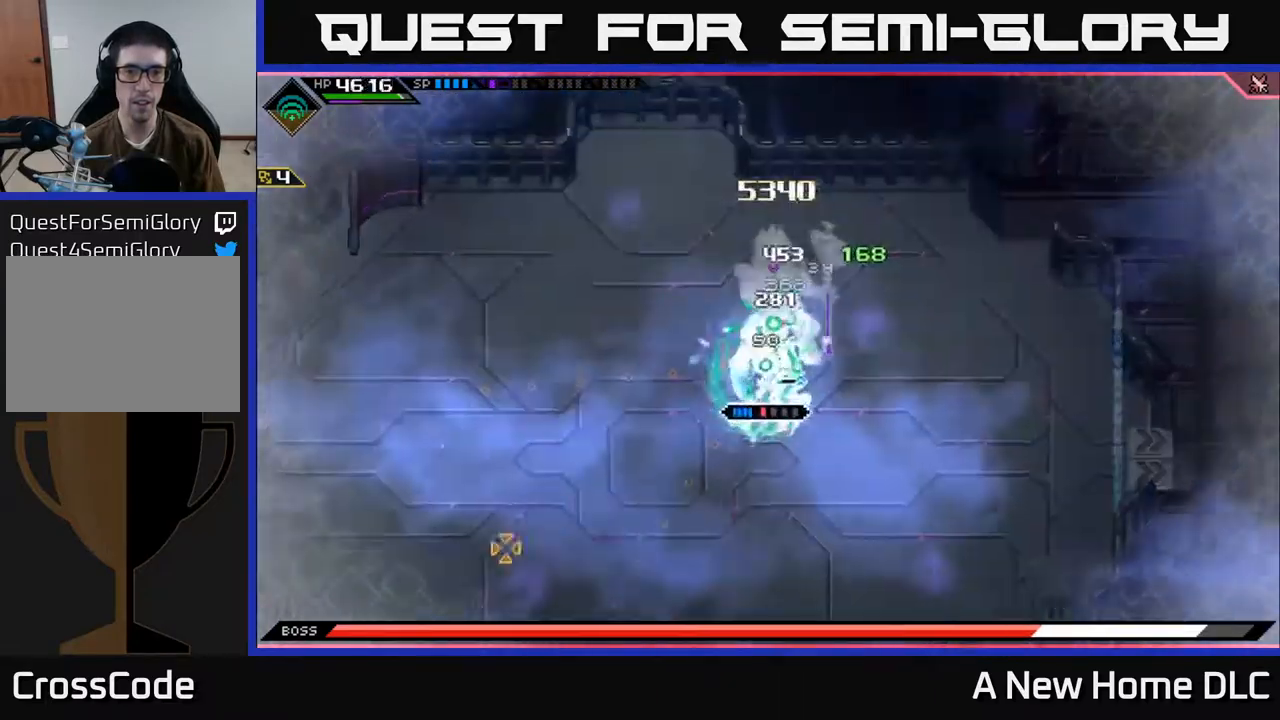
{"buttons": ["R2"], "left_stick": "center", "right_stick": "up-right", "events": [[33, "R3", "up"], [67, "right_stick", "left"], [217, "right_stick", "up"], [267, "right_stick", "up-right"]]}
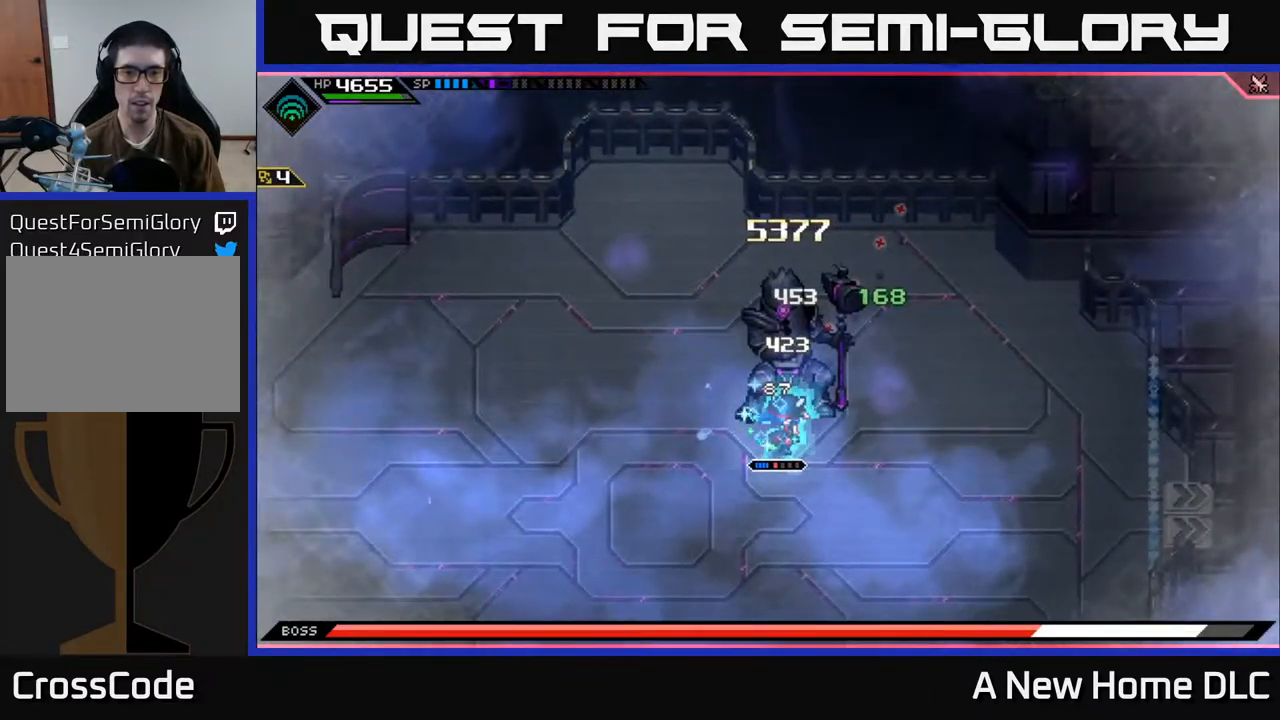
{"buttons": [], "left_stick": "center", "right_stick": "up", "events": [[83, "right_stick", "up"], [233, "R2", "up"]]}
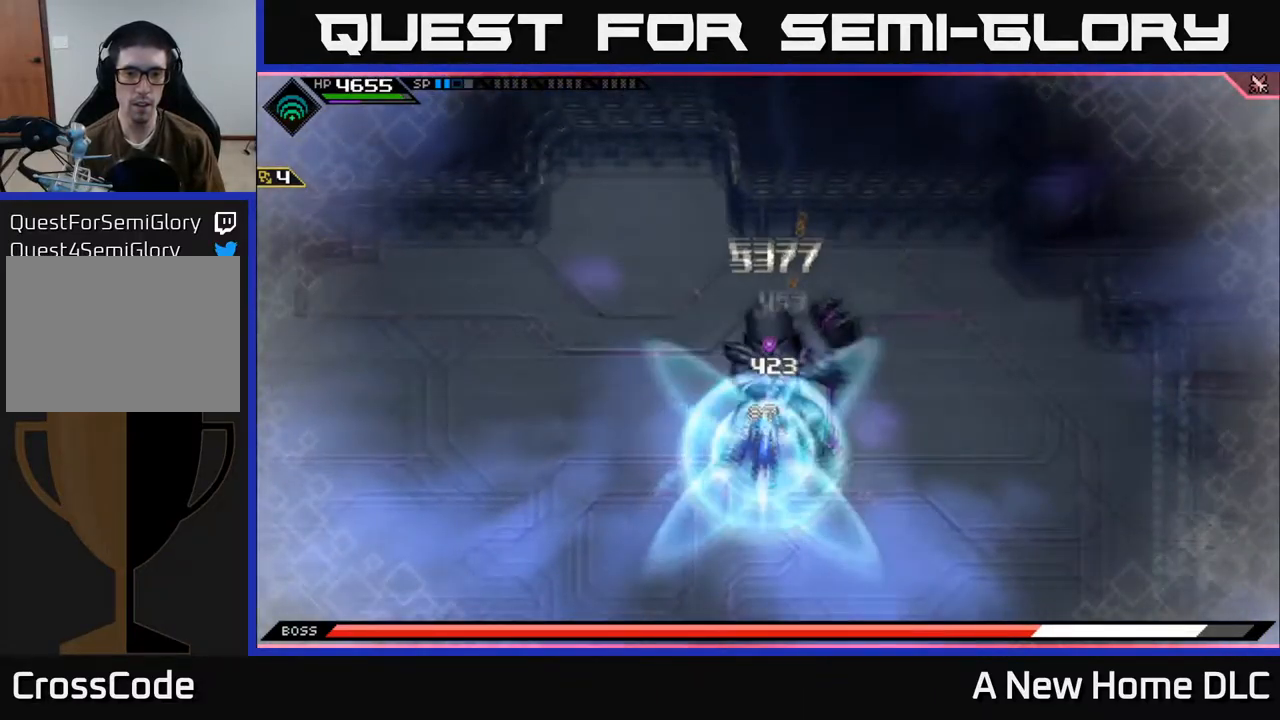
{"buttons": [], "left_stick": "center", "right_stick": "up", "events": []}